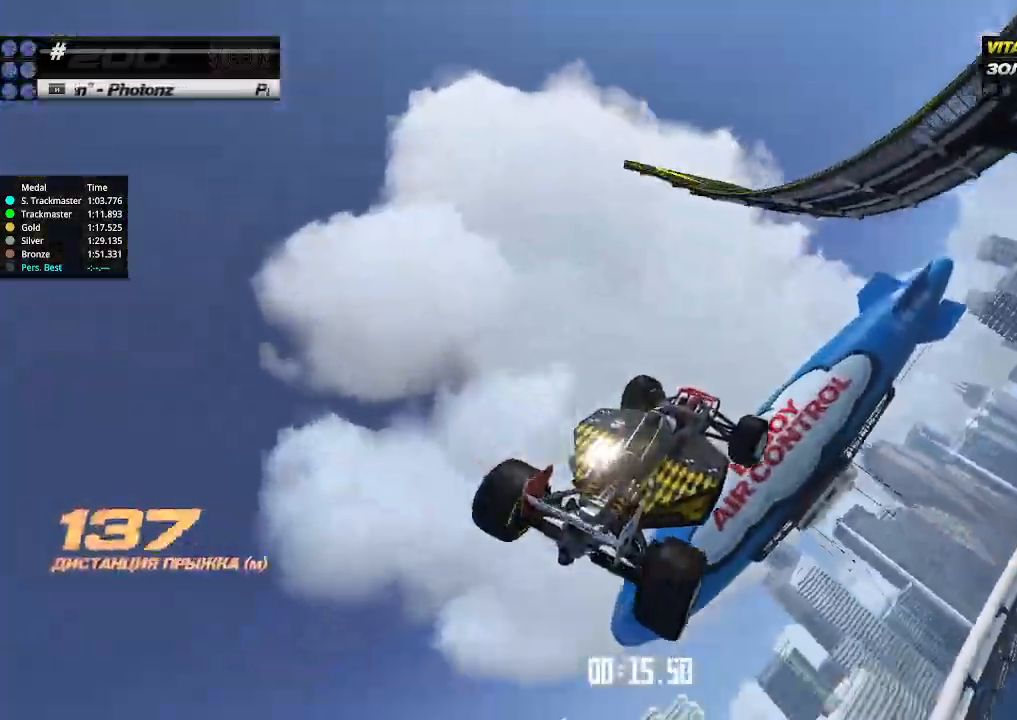
Gameplay with keyboard; each line is a JSON object with the keys held at the frame after it. "events" lists presses ("down") and releases ("up") of "down", "left", "right" and "up" between this image and that frame as [ms after this image, input, new state], when the widget could be followed in between. No other keys are recorded. Mouse input is not recorded.
{"keys": ["right"], "events": [[333, "down", "up"]]}
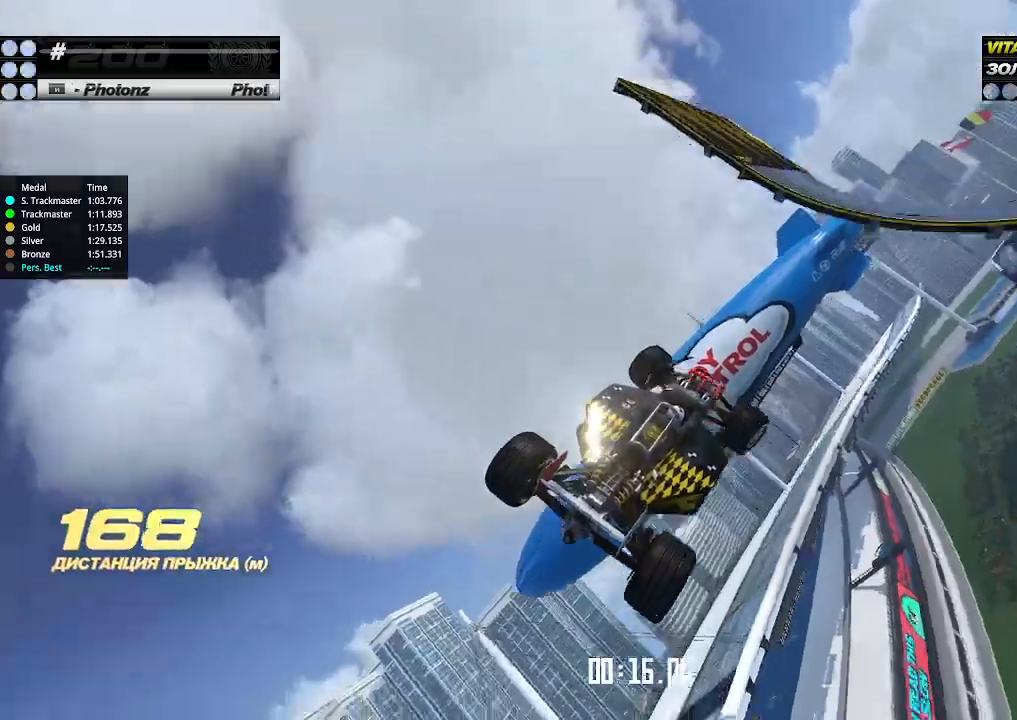
{"keys": ["right"], "events": []}
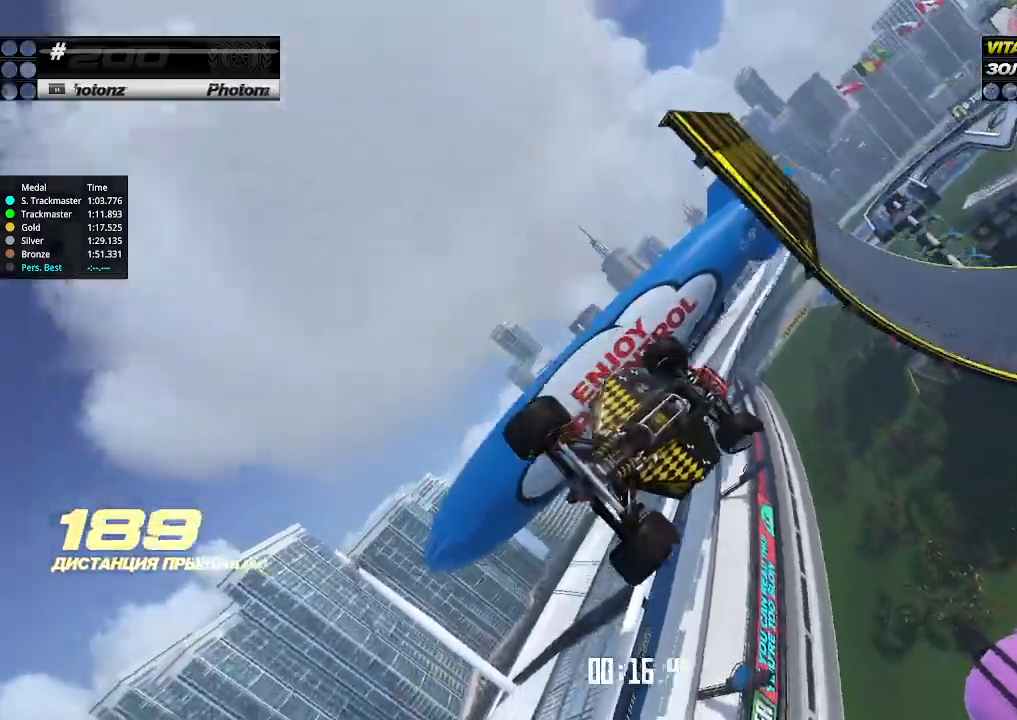
{"keys": ["right", "up"], "events": [[100, "up", "down"]]}
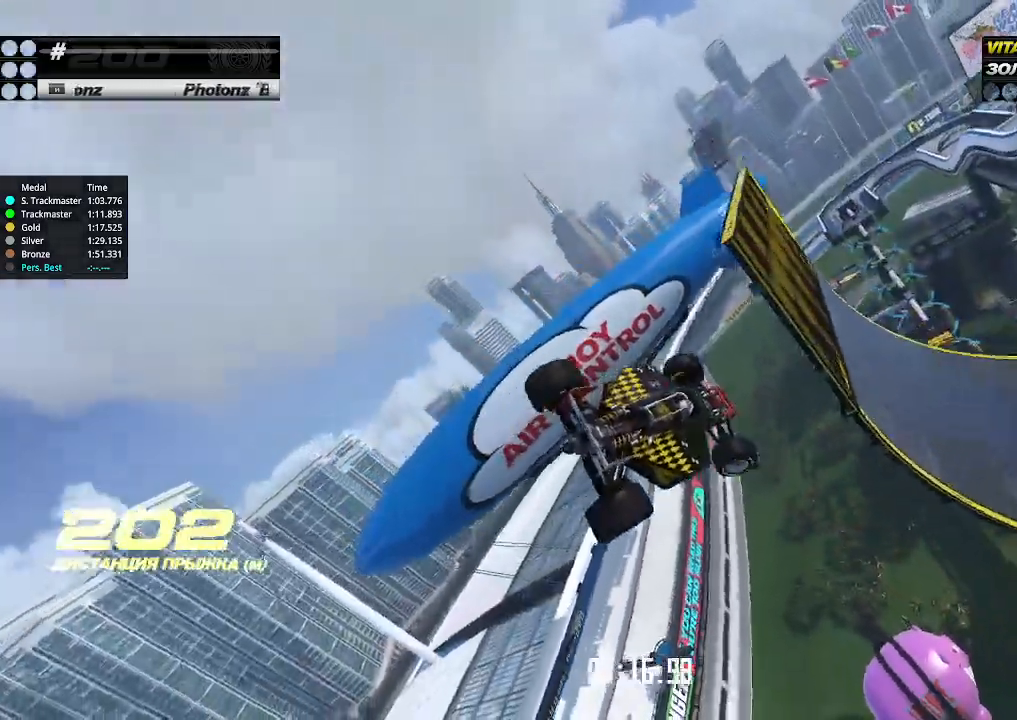
{"keys": ["left", "up"], "events": [[100, "right", "up"], [133, "left", "down"]]}
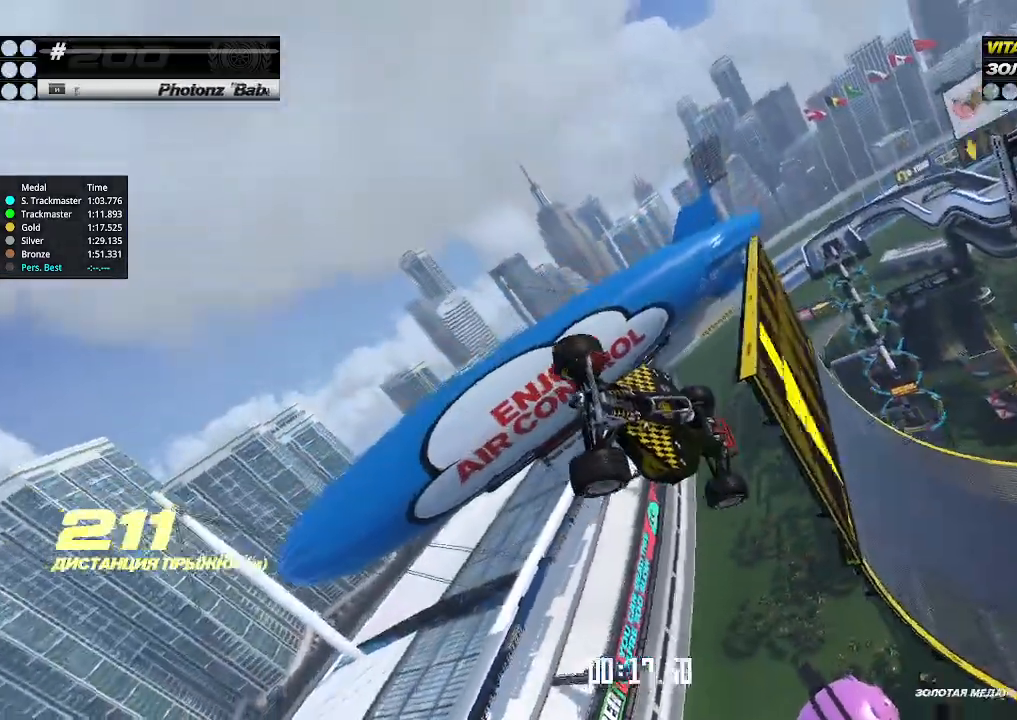
{"keys": ["right", "up"], "events": [[333, "left", "up"], [333, "right", "down"]]}
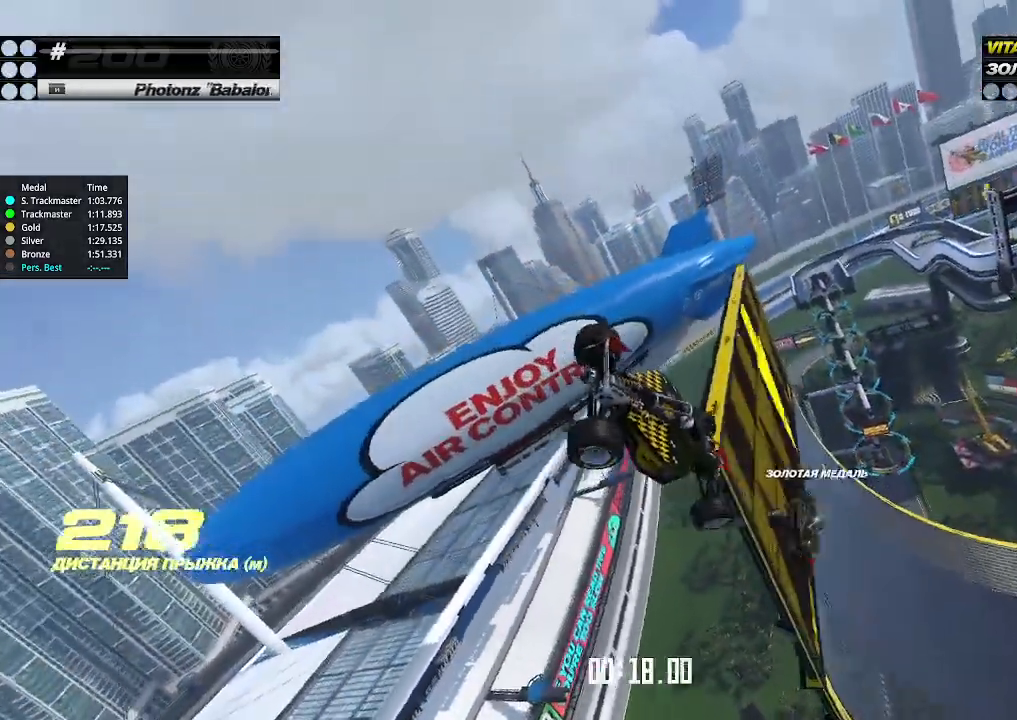
{"keys": ["up"], "events": [[266, "right", "up"]]}
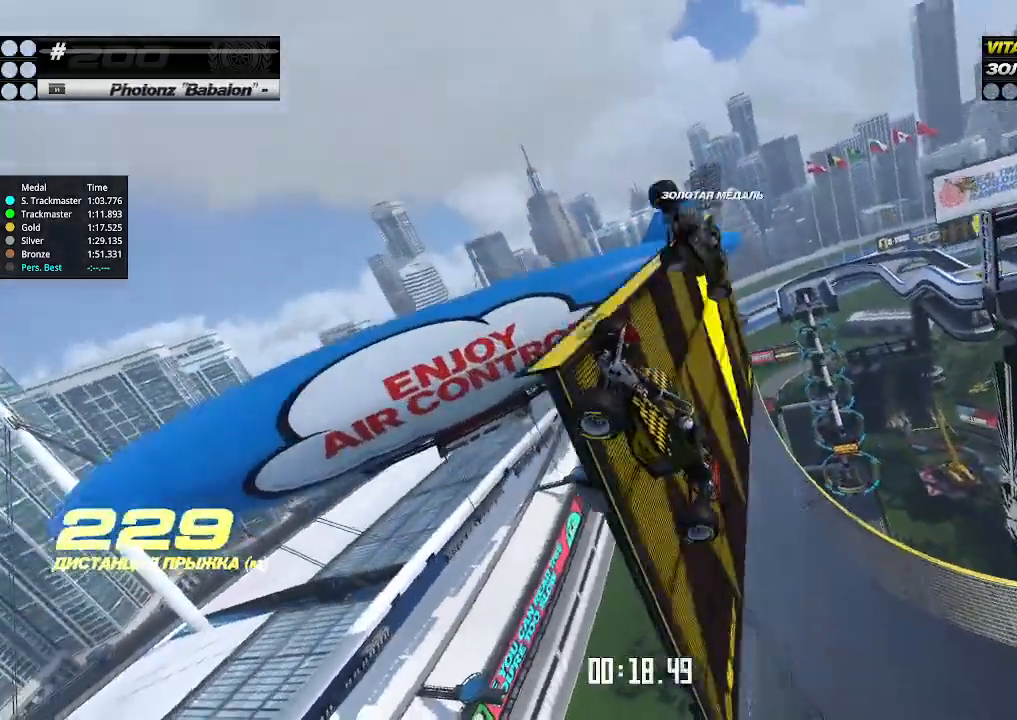
{"keys": ["right", "up"], "events": [[133, "right", "down"], [400, "right", "up"], [500, "right", "down"]]}
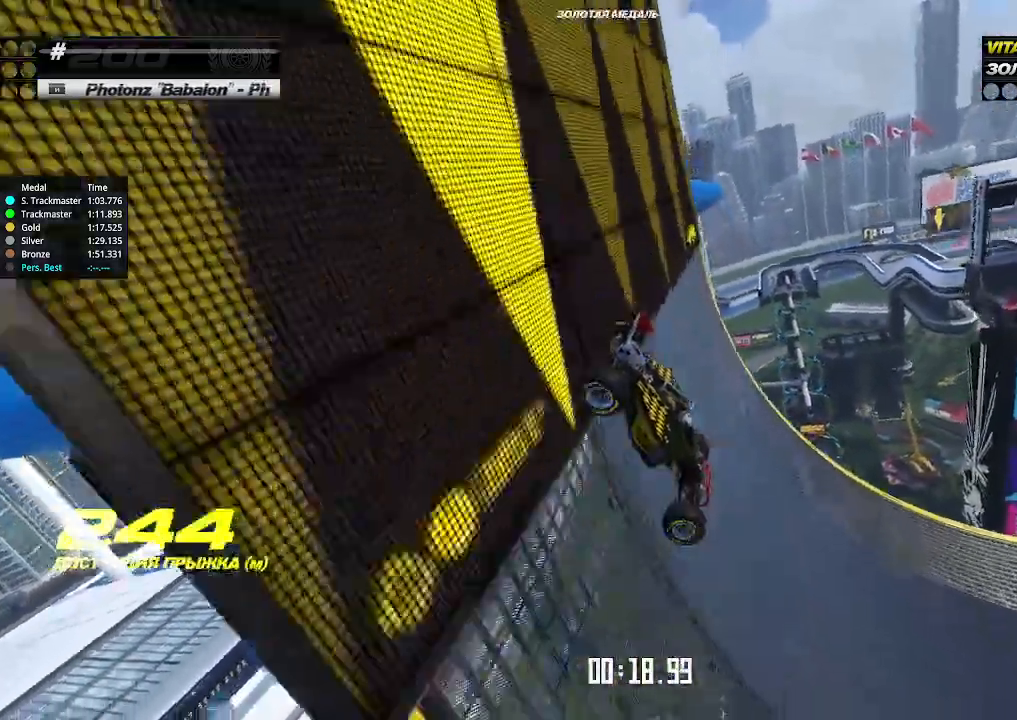
{"keys": ["up"], "events": [[166, "right", "up"], [200, "right", "down"], [466, "right", "up"]]}
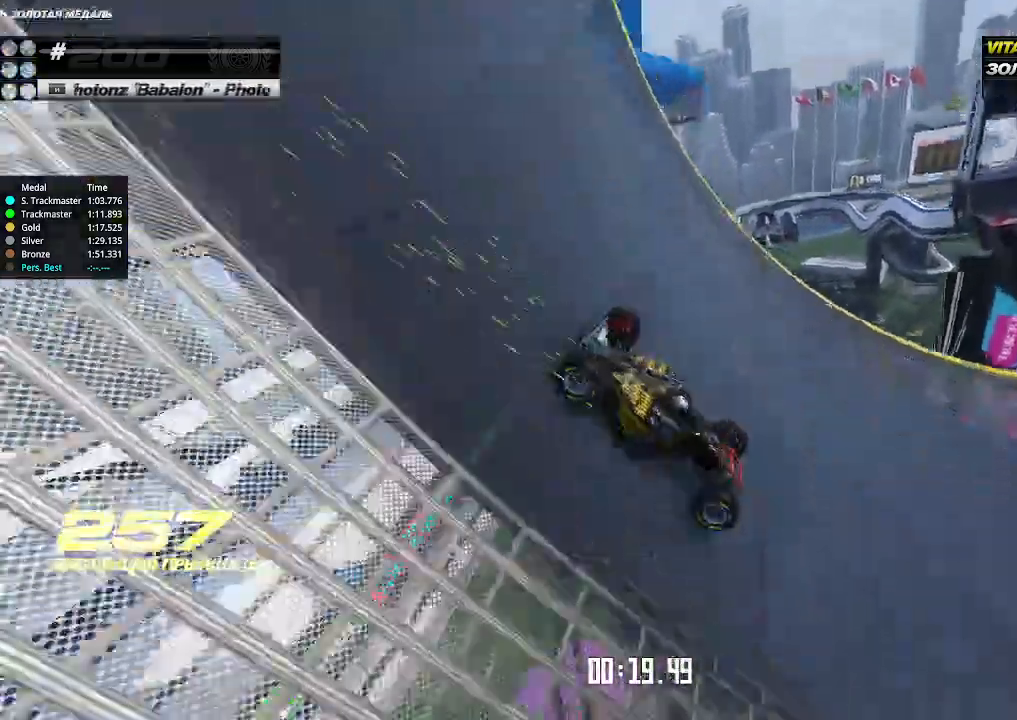
{"keys": ["up"], "events": [[400, "left", "down"], [500, "left", "up"]]}
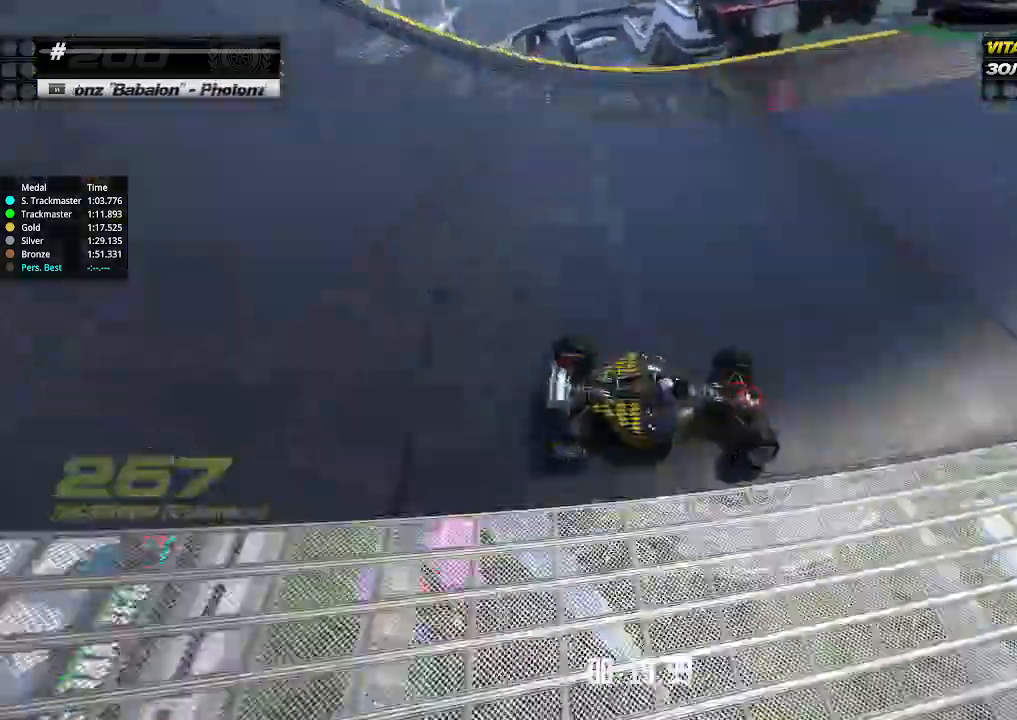
{"keys": ["up"], "events": [[100, "left", "down"], [166, "left", "up"]]}
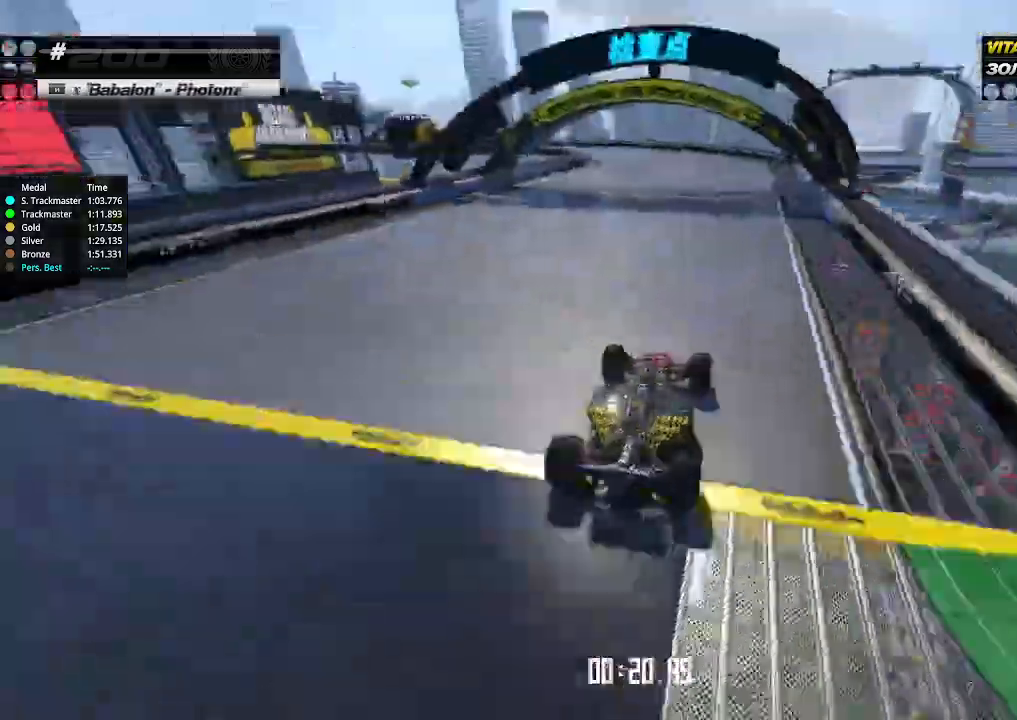
{"keys": ["left", "up"], "events": [[300, "left", "down"], [433, "left", "up"], [500, "left", "down"]]}
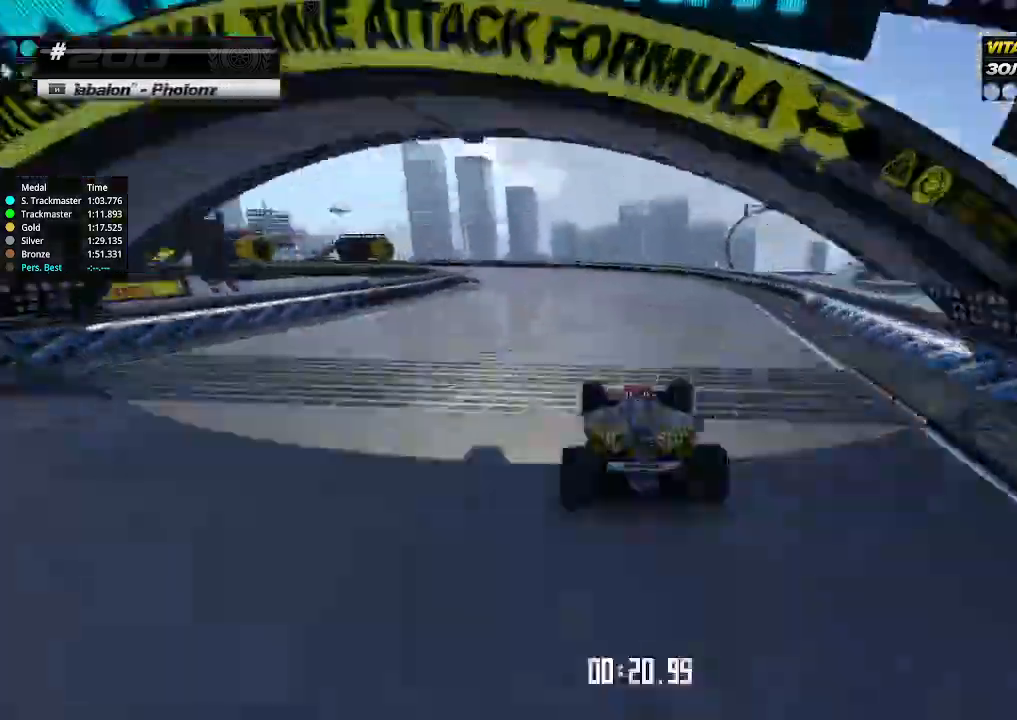
{"keys": ["up"], "events": [[133, "left", "up"], [200, "left", "down"], [500, "left", "up"]]}
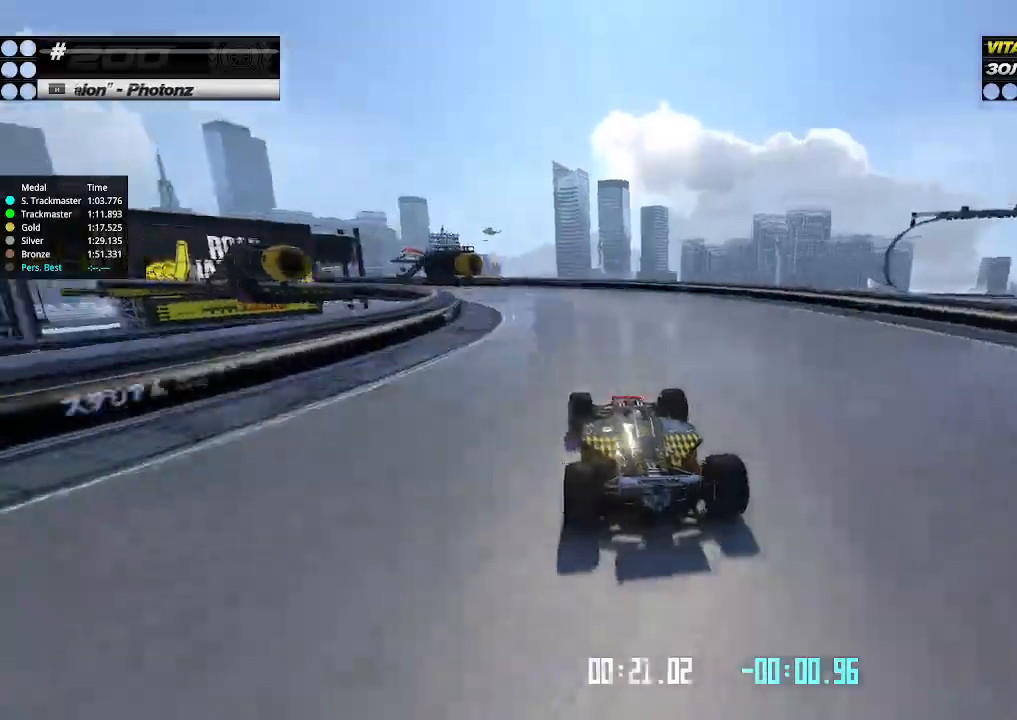
{"keys": ["up"], "events": [[66, "left", "down"], [300, "left", "up"], [366, "left", "down"], [500, "left", "up"]]}
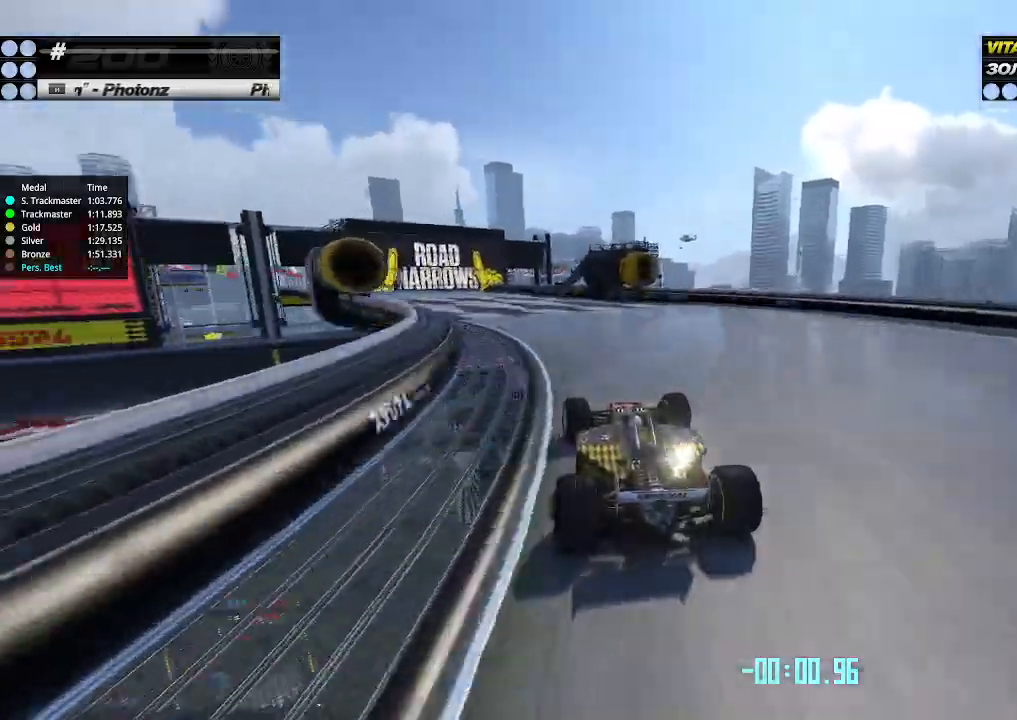
{"keys": ["left", "up"], "events": [[33, "left", "down"]]}
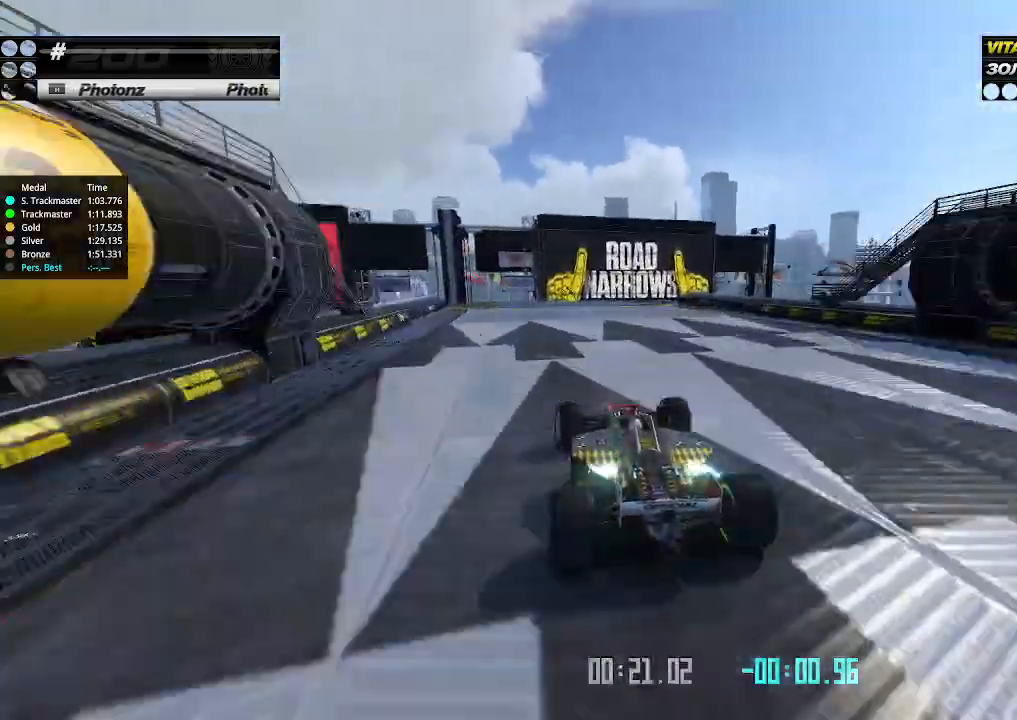
{"keys": ["up"], "events": [[33, "left", "up"]]}
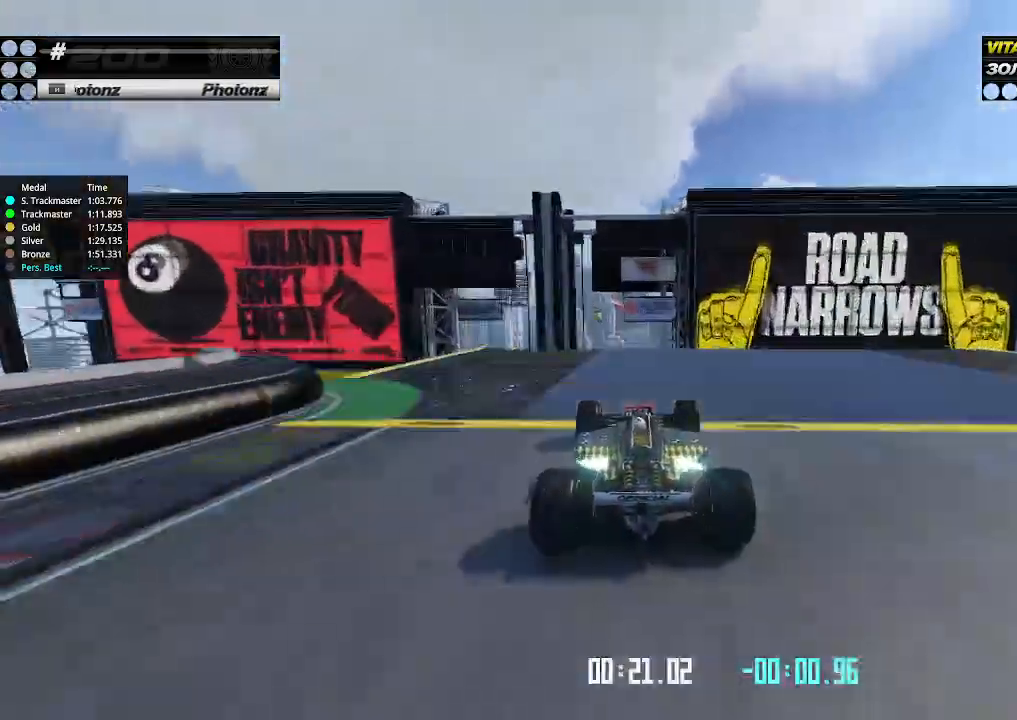
{"keys": ["right", "up"], "events": [[33, "left", "down"], [66, "left", "up"], [333, "right", "down"]]}
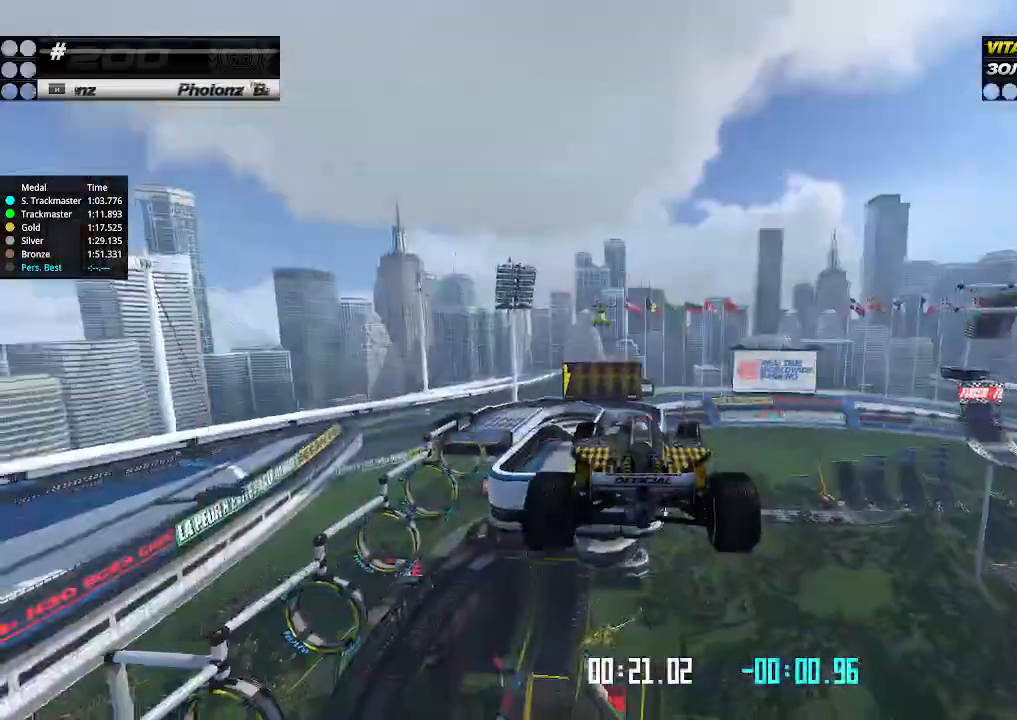
{"keys": ["right", "up"], "events": []}
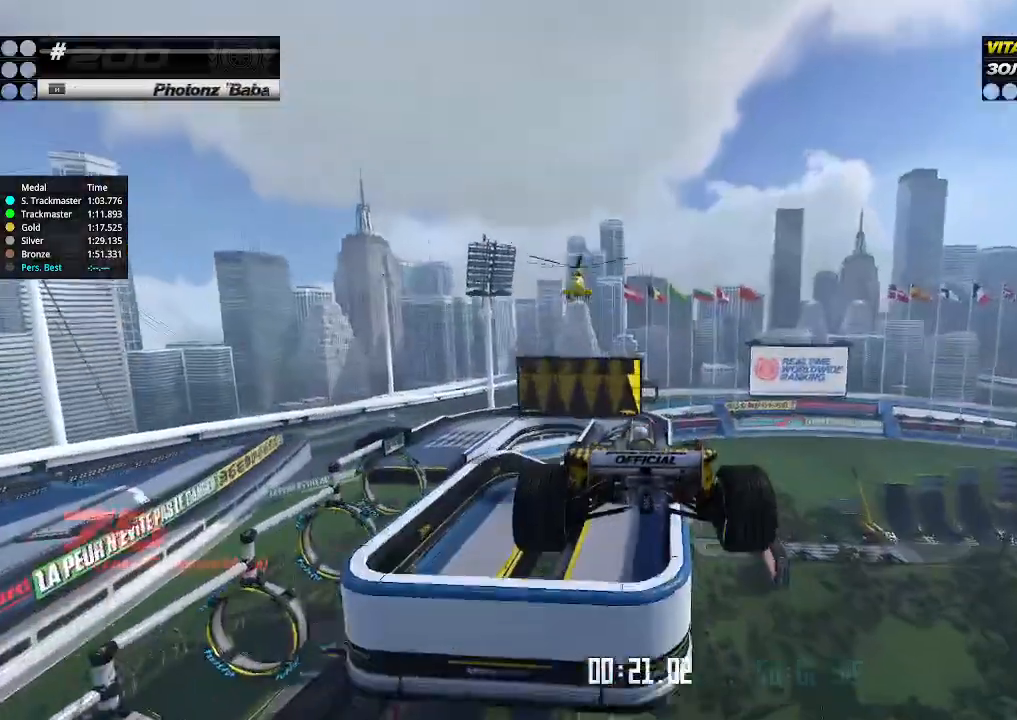
{"keys": ["right", "up"], "events": []}
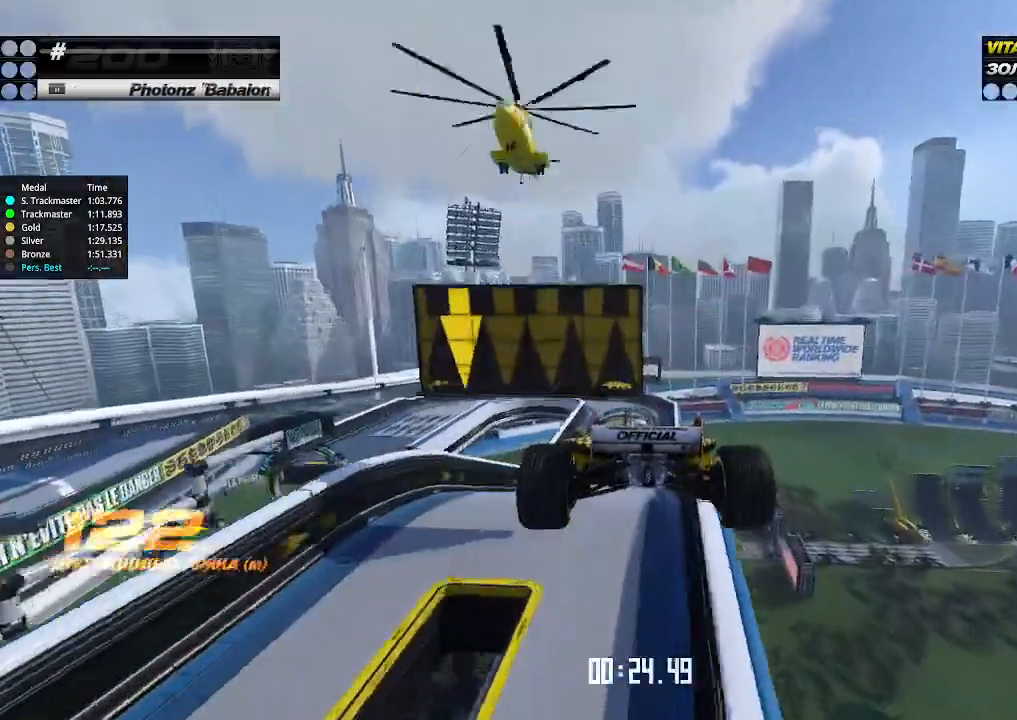
{"keys": ["right", "up"], "events": []}
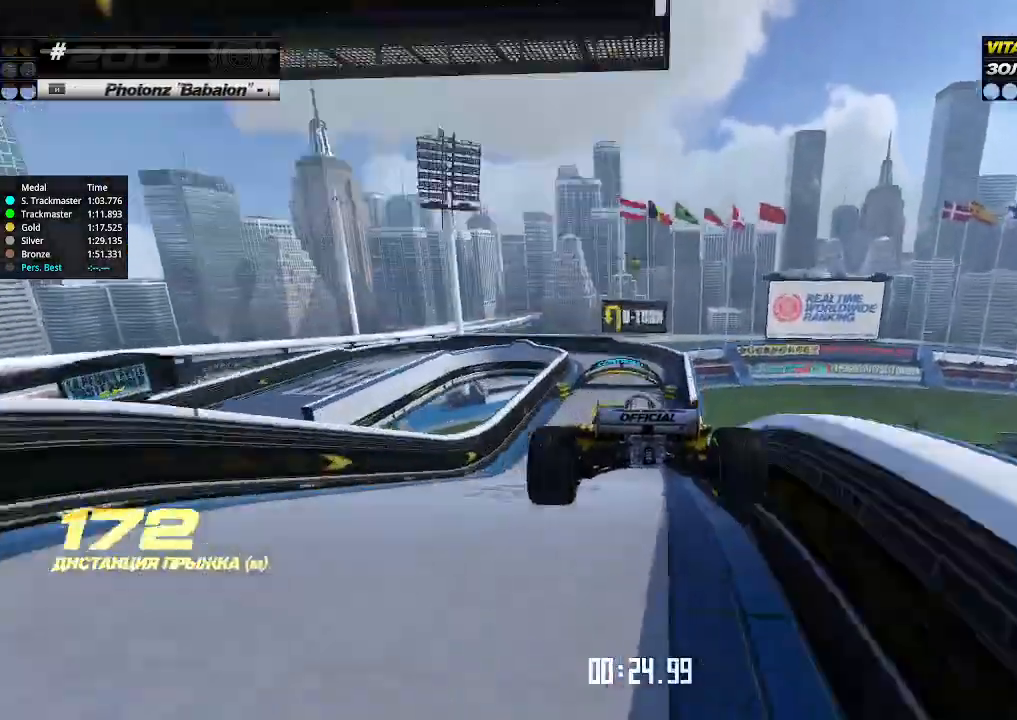
{"keys": ["right", "up"], "events": []}
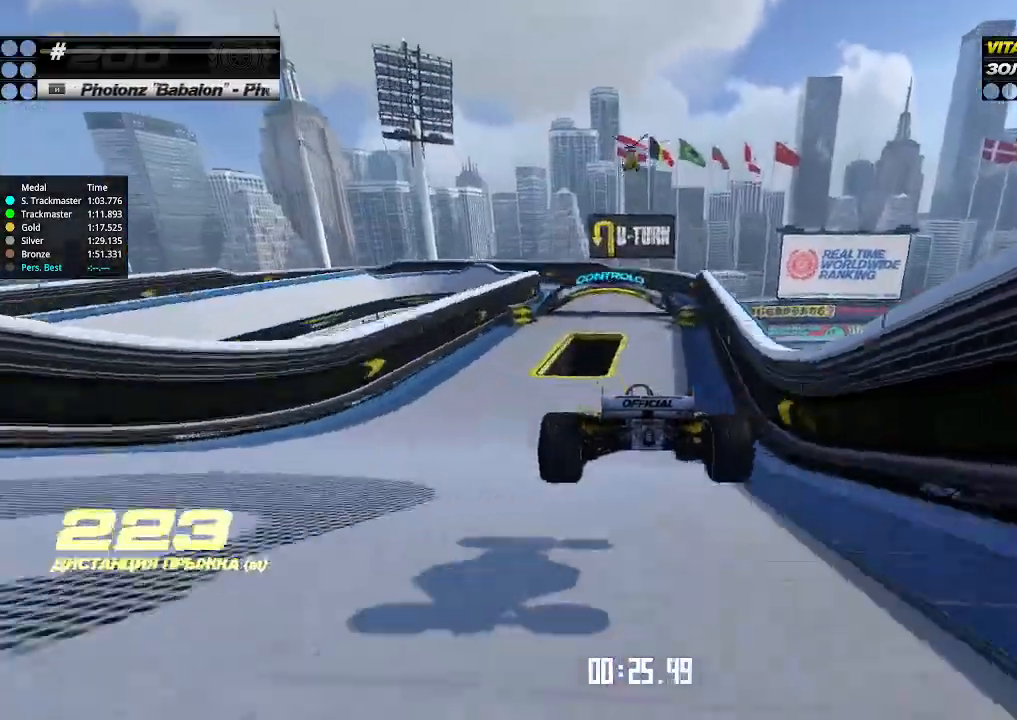
{"keys": ["left", "up"], "events": [[233, "right", "up"], [500, "left", "down"]]}
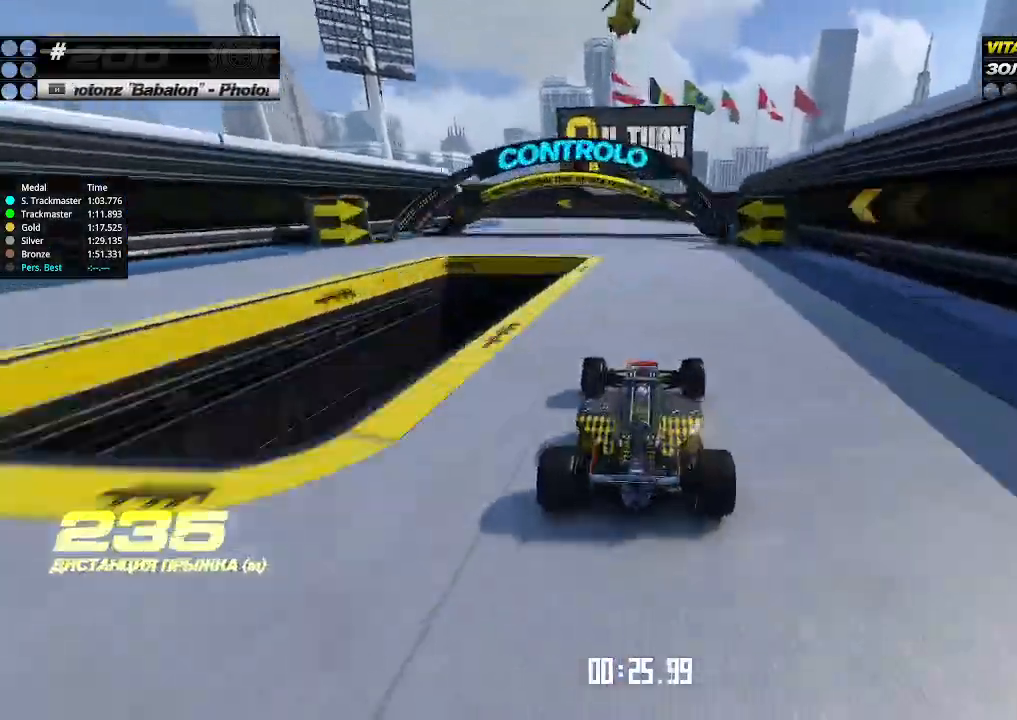
{"keys": ["down", "left"], "events": [[66, "down", "down"], [133, "up", "up"]]}
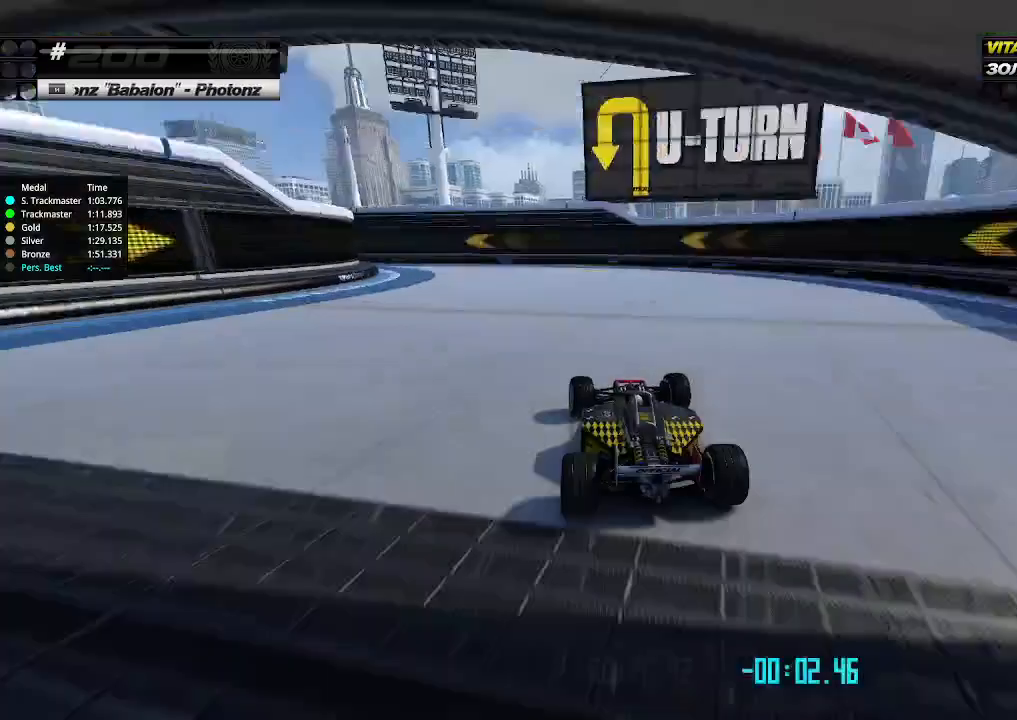
{"keys": ["left"], "events": [[233, "down", "up"], [300, "up", "down"], [466, "up", "up"]]}
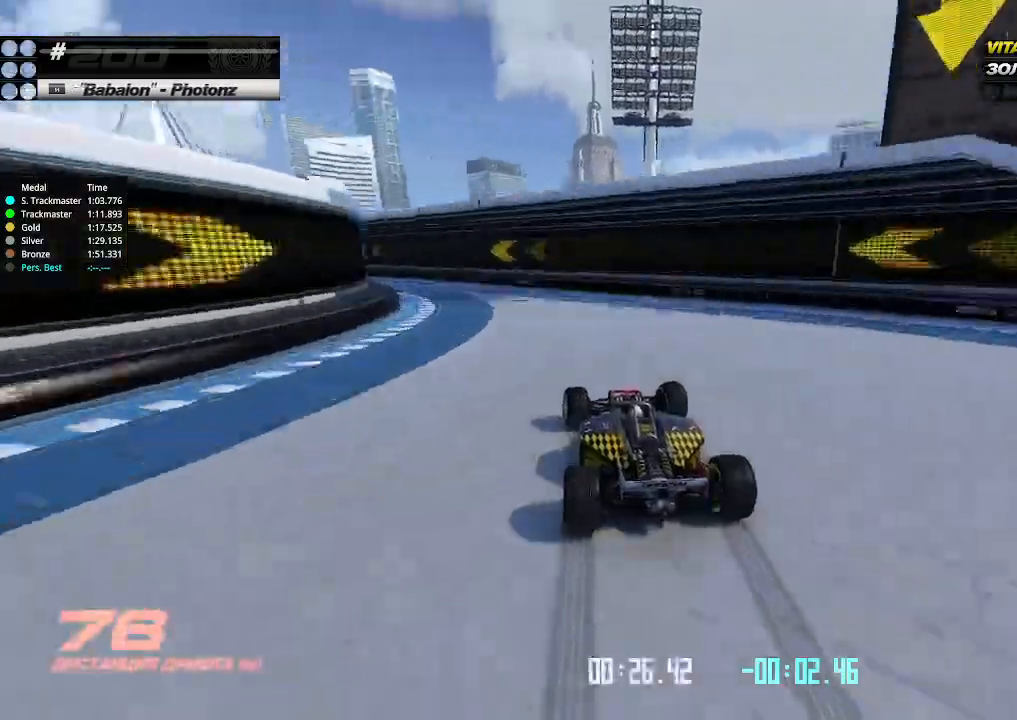
{"keys": ["left"], "events": []}
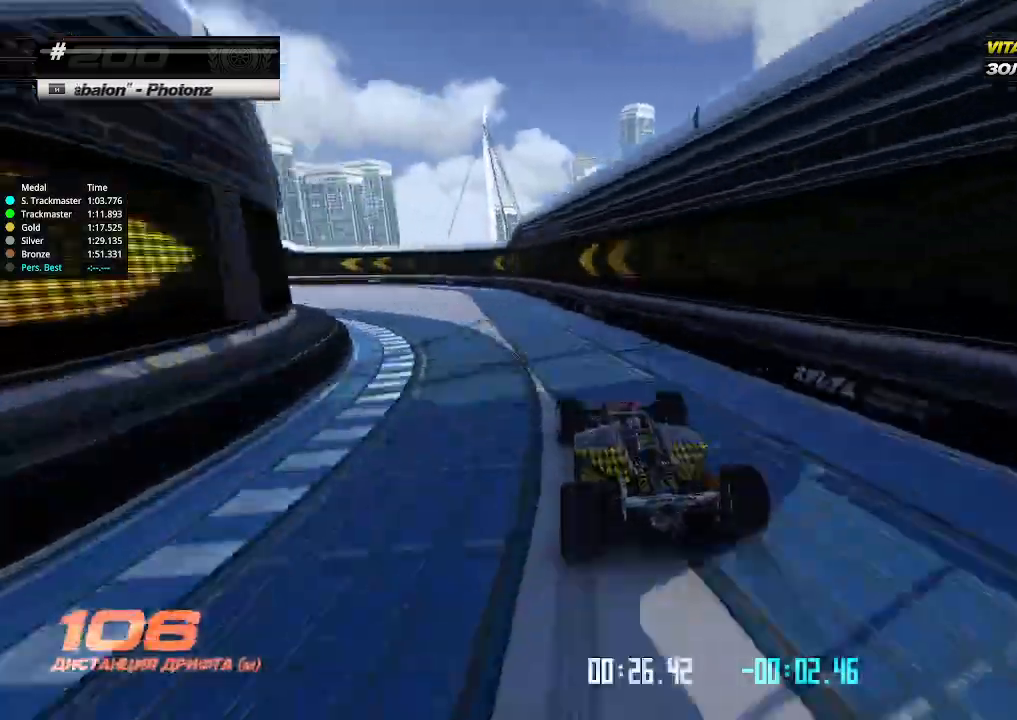
{"keys": ["left", "up"], "events": [[133, "up", "down"]]}
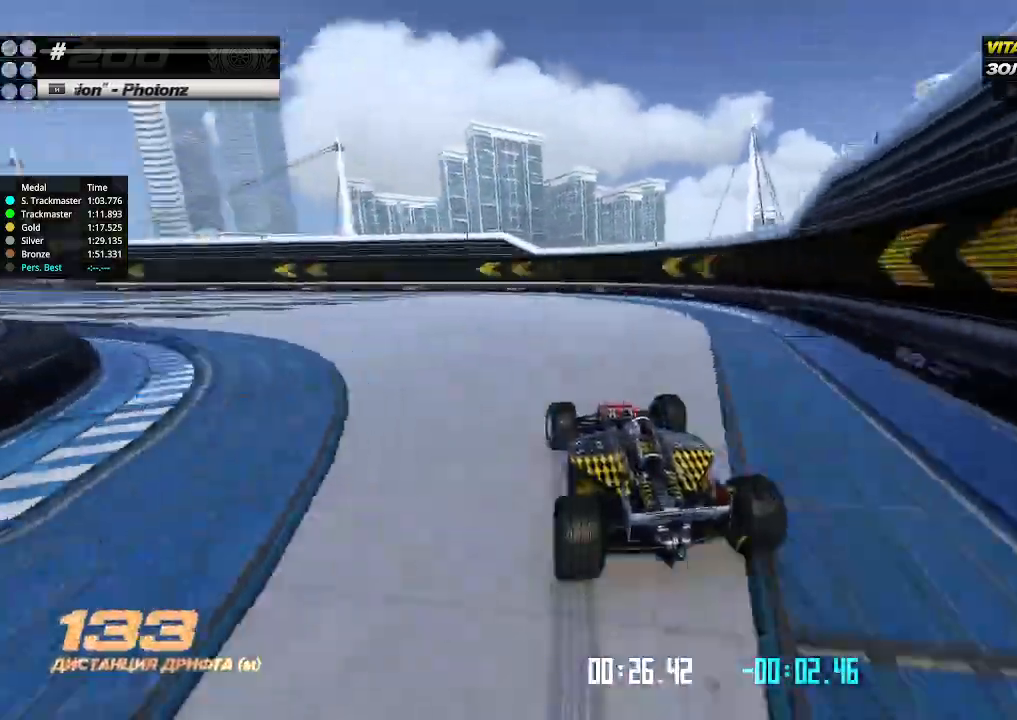
{"keys": ["left", "up"], "events": []}
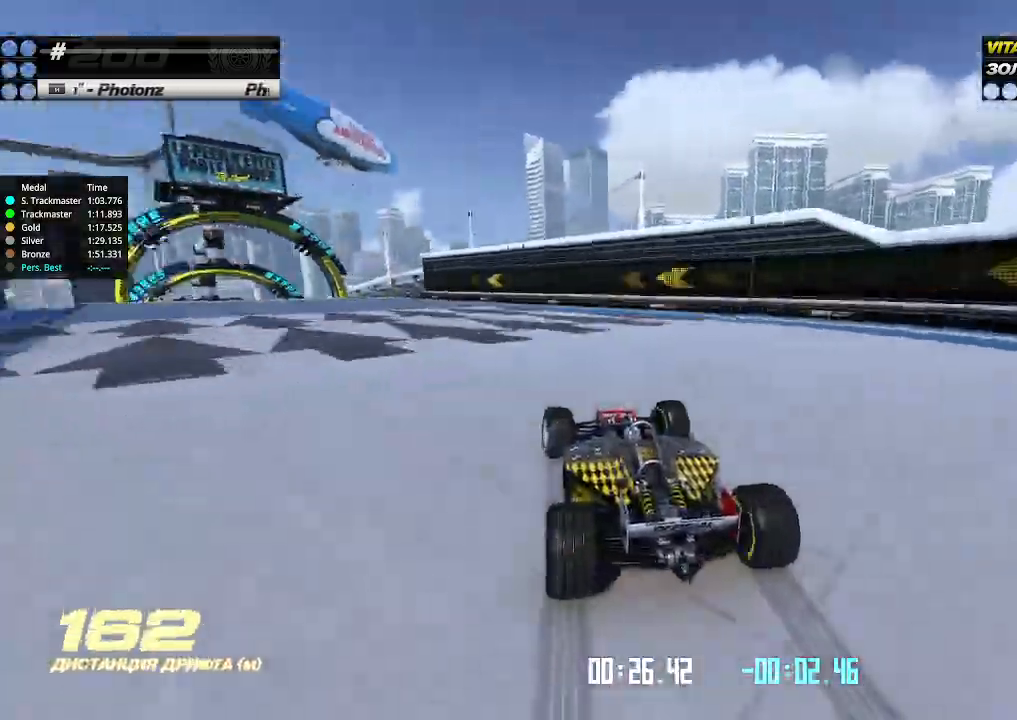
{"keys": ["up"], "events": [[500, "left", "up"]]}
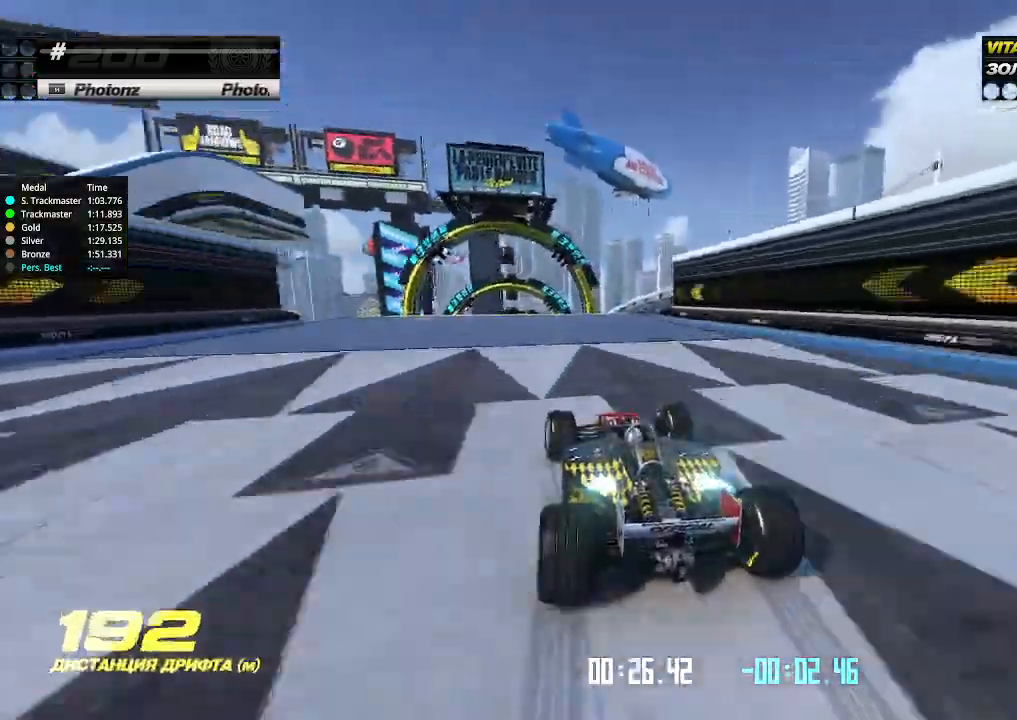
{"keys": ["up"], "events": [[300, "right", "down"], [333, "right", "up"]]}
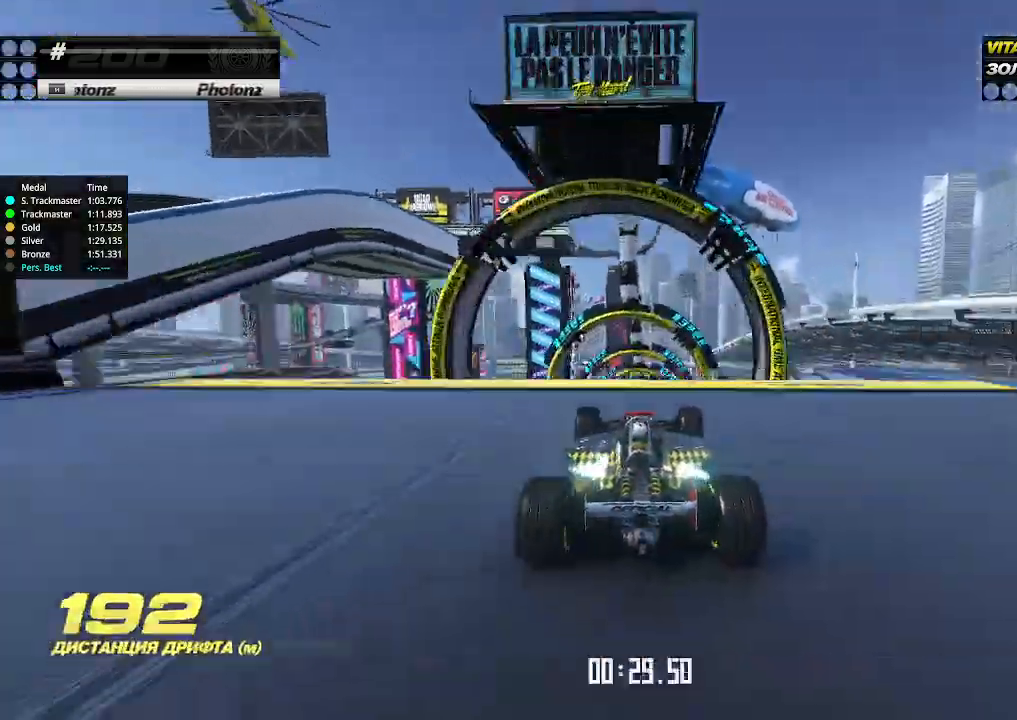
{"keys": ["right", "up"], "events": [[466, "right", "down"]]}
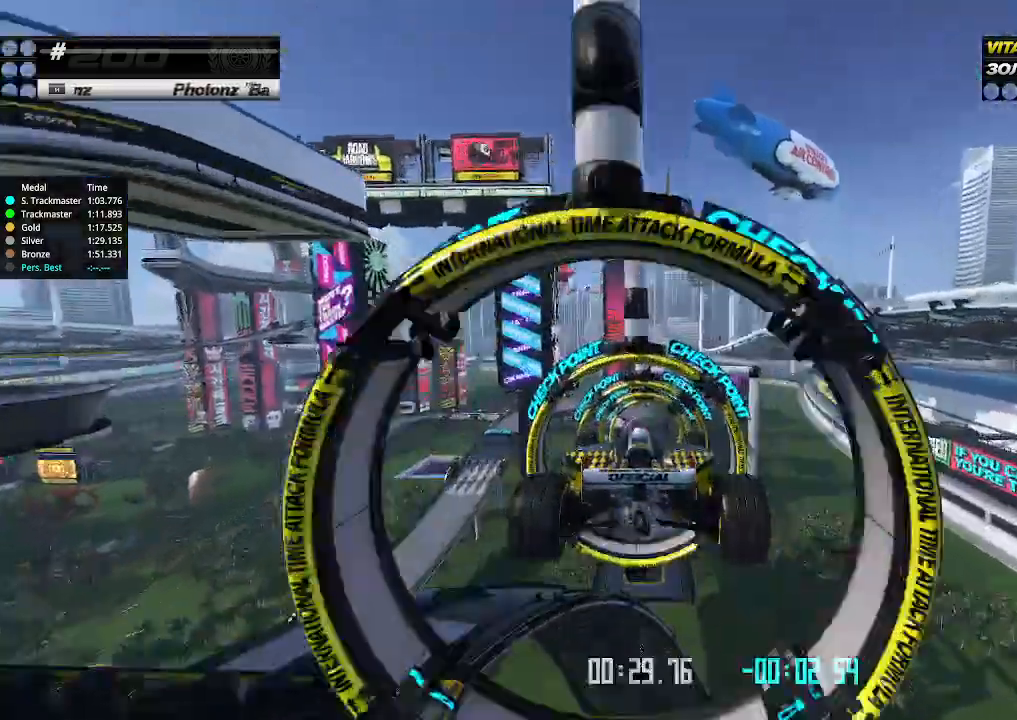
{"keys": ["right", "up"], "events": []}
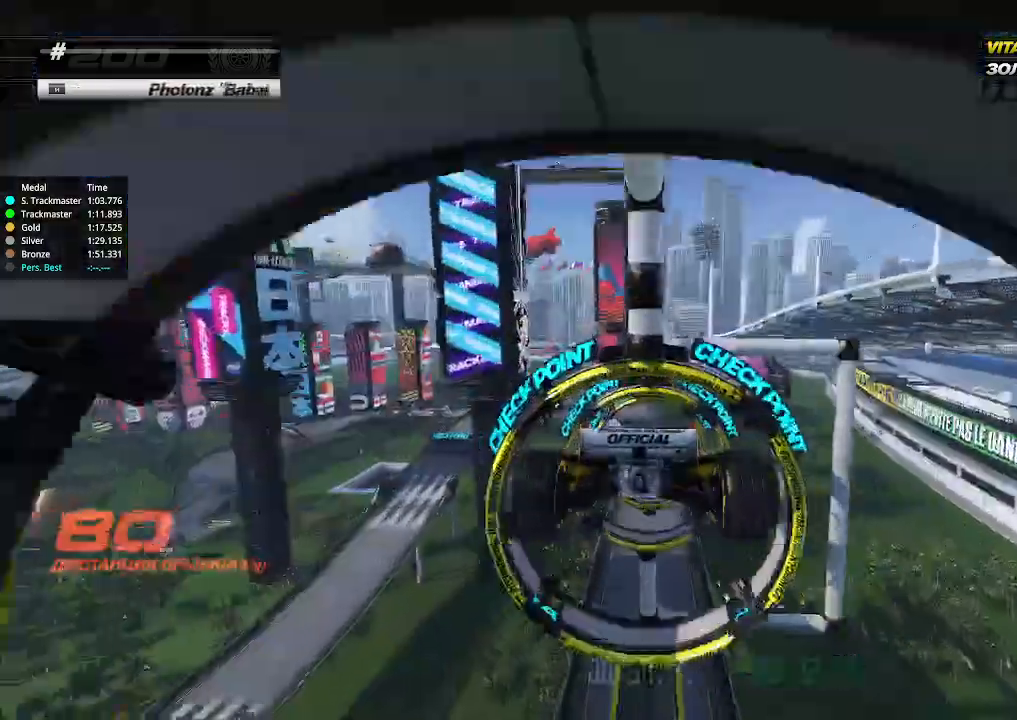
{"keys": ["up"], "events": [[33, "right", "up"], [66, "right", "down"], [200, "right", "up"]]}